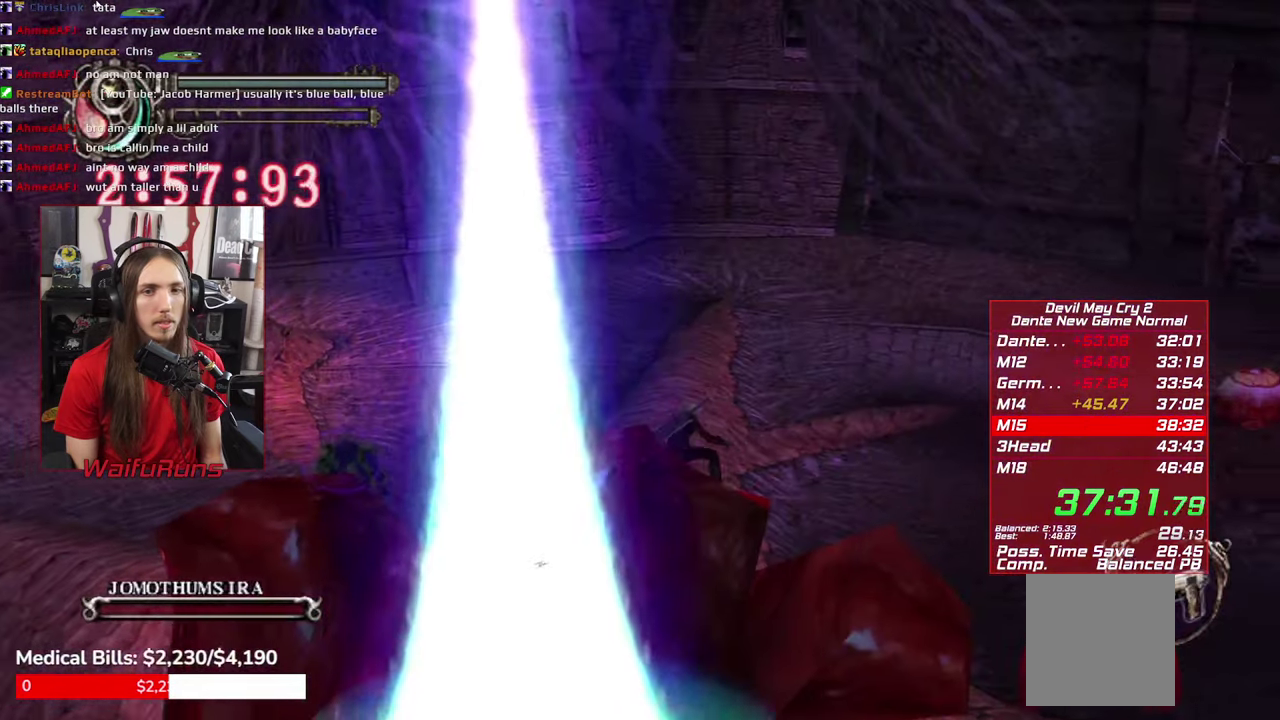
Gameplay with a controller (Xbox layout); each line is a JSON object with the inputs held at the frame after it. "events" lists button and stick changes between this image and that frame as [ms after this image, input, new state], when the widget could be followed in between. This overlay highlights the sticks when they move; stick clicks (L3 R3) are not distinguishable. Not read: HOME L1 L3 R1 R3 SELECT X.
{"buttons": ["B", "R2"], "left_stick": "up-right", "right_stick": "center", "events": [[83, "B", "down"], [467, "left_stick", "up-right"]]}
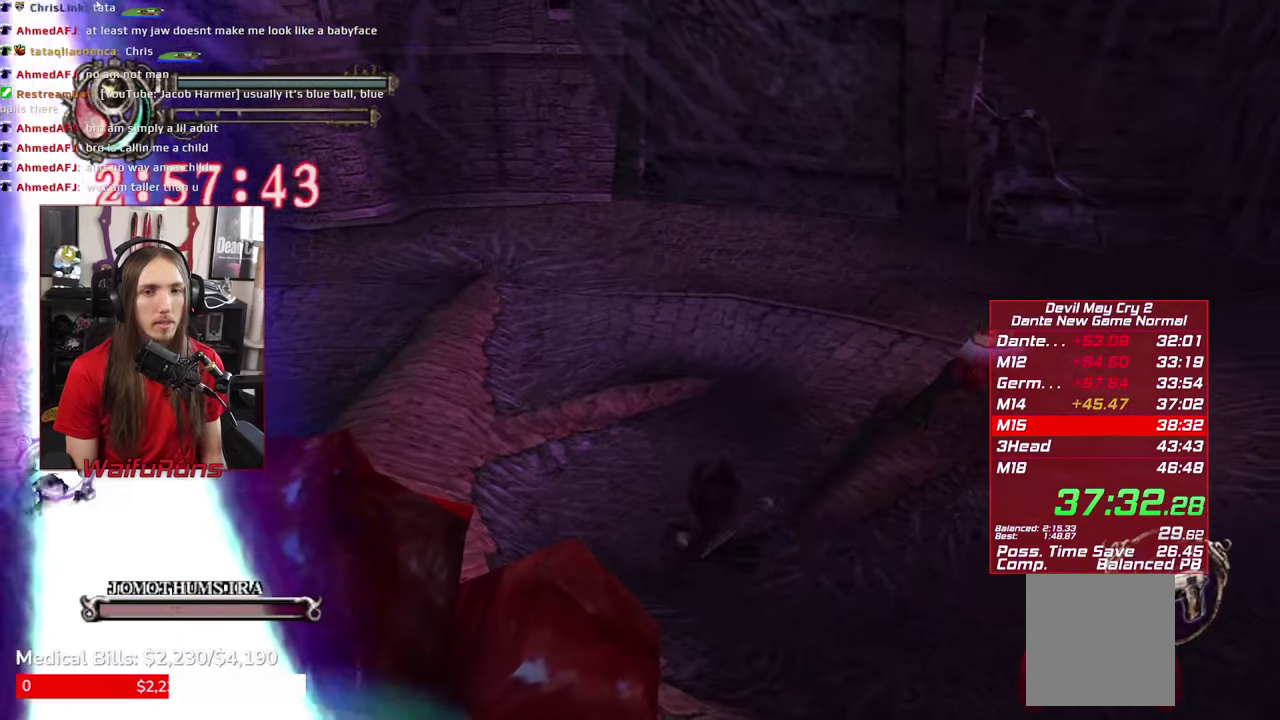
{"buttons": ["B", "R2"], "left_stick": "up-right", "right_stick": "center", "events": [[67, "B", "up"], [300, "B", "down"]]}
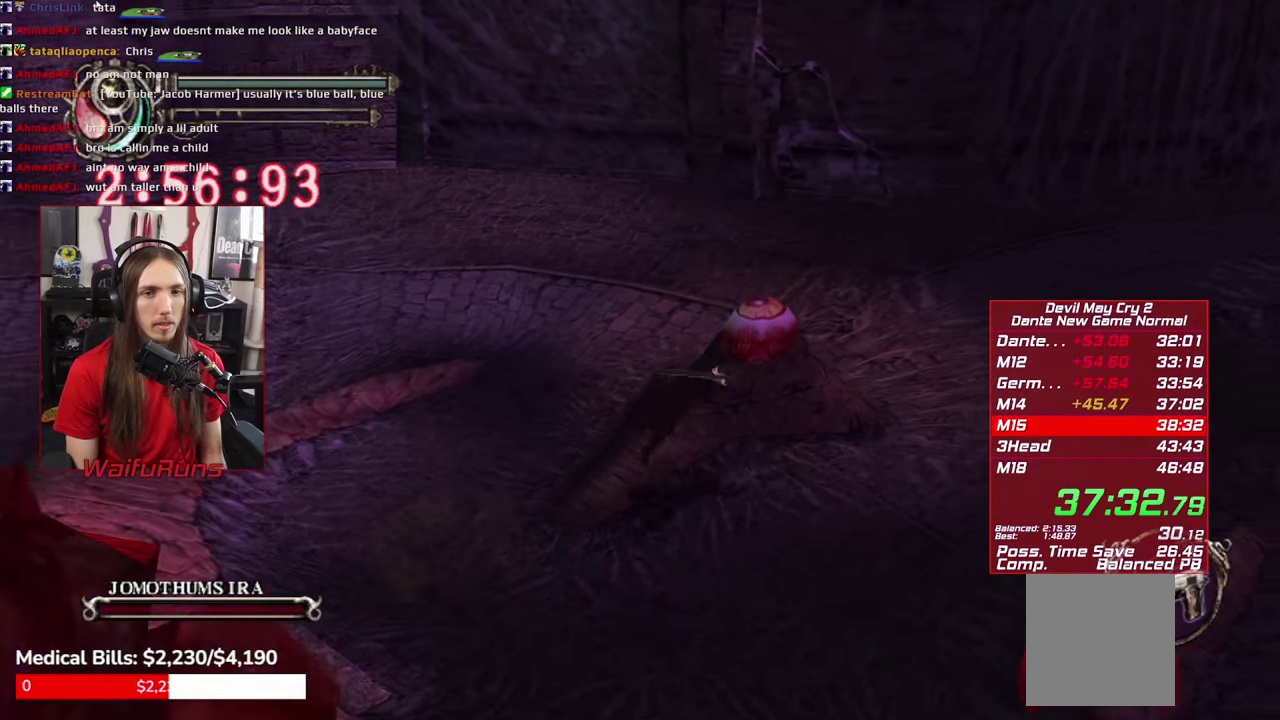
{"buttons": ["R2"], "left_stick": "up-right", "right_stick": "center", "events": [[334, "B", "up"]]}
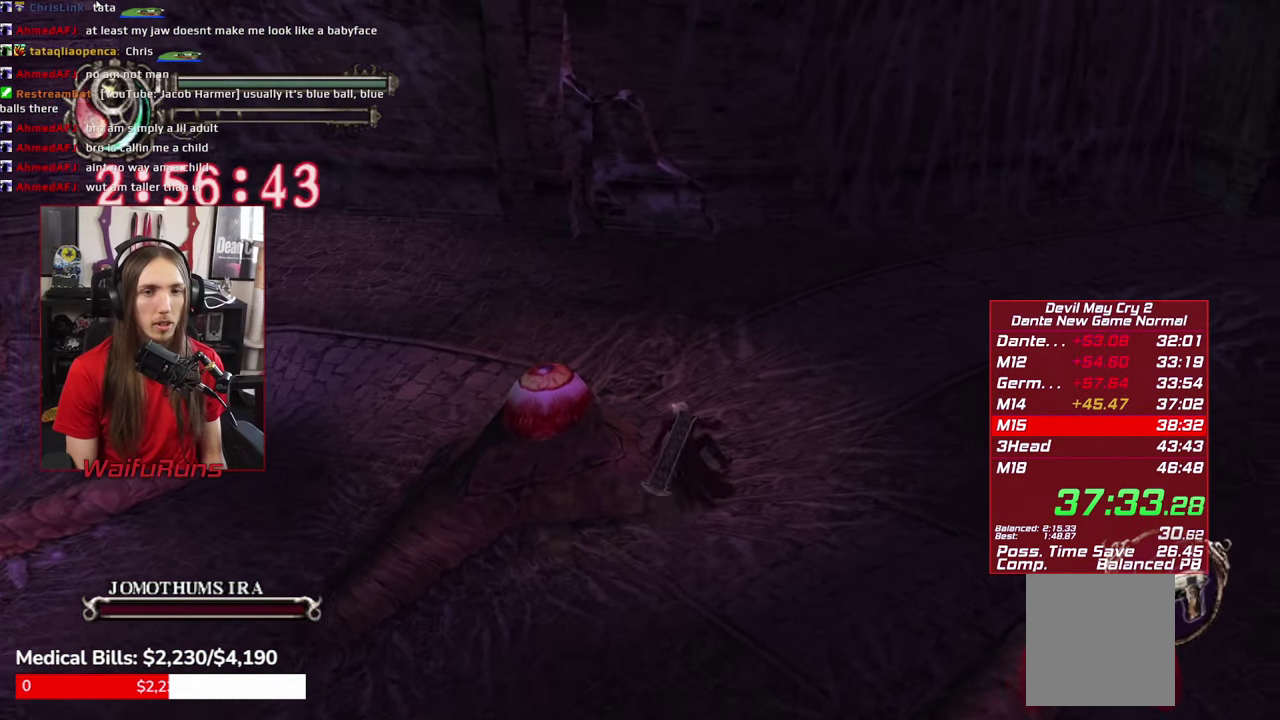
{"buttons": ["B", "R2"], "left_stick": "up-right", "right_stick": "center", "events": [[17, "B", "down"]]}
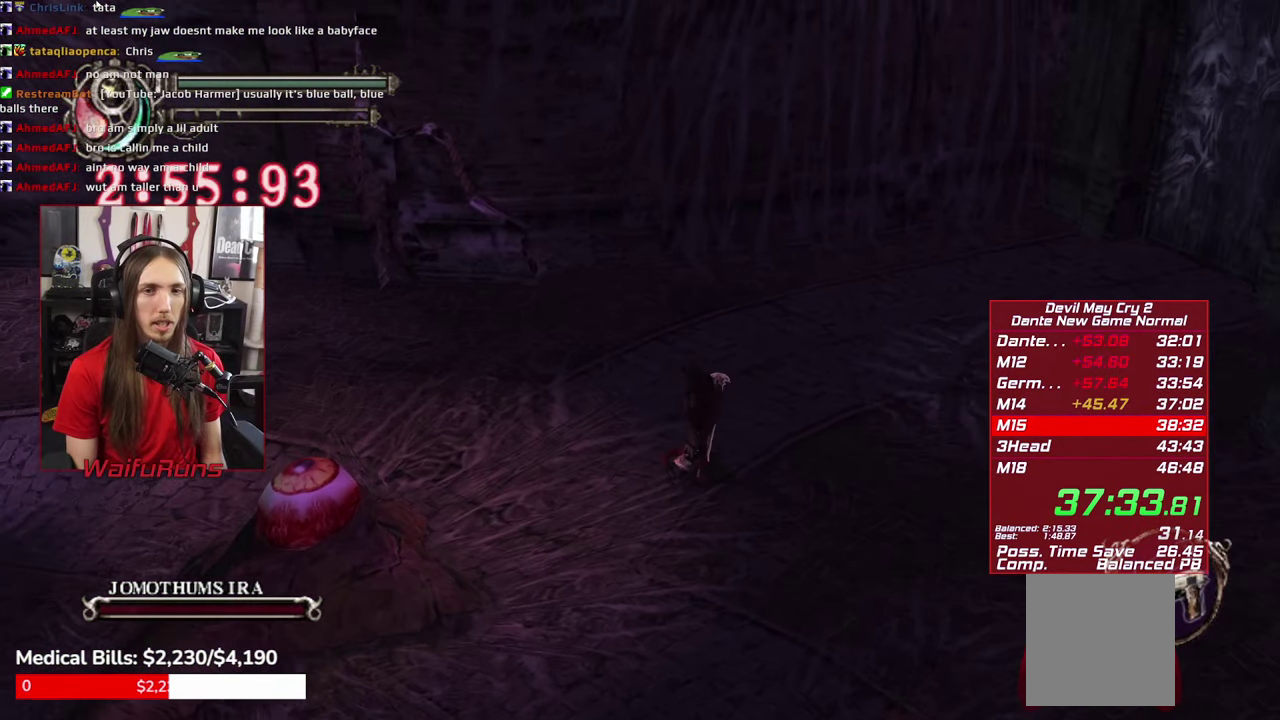
{"buttons": ["B", "R2"], "left_stick": "up-right", "right_stick": "center", "events": [[67, "B", "up"], [284, "B", "down"]]}
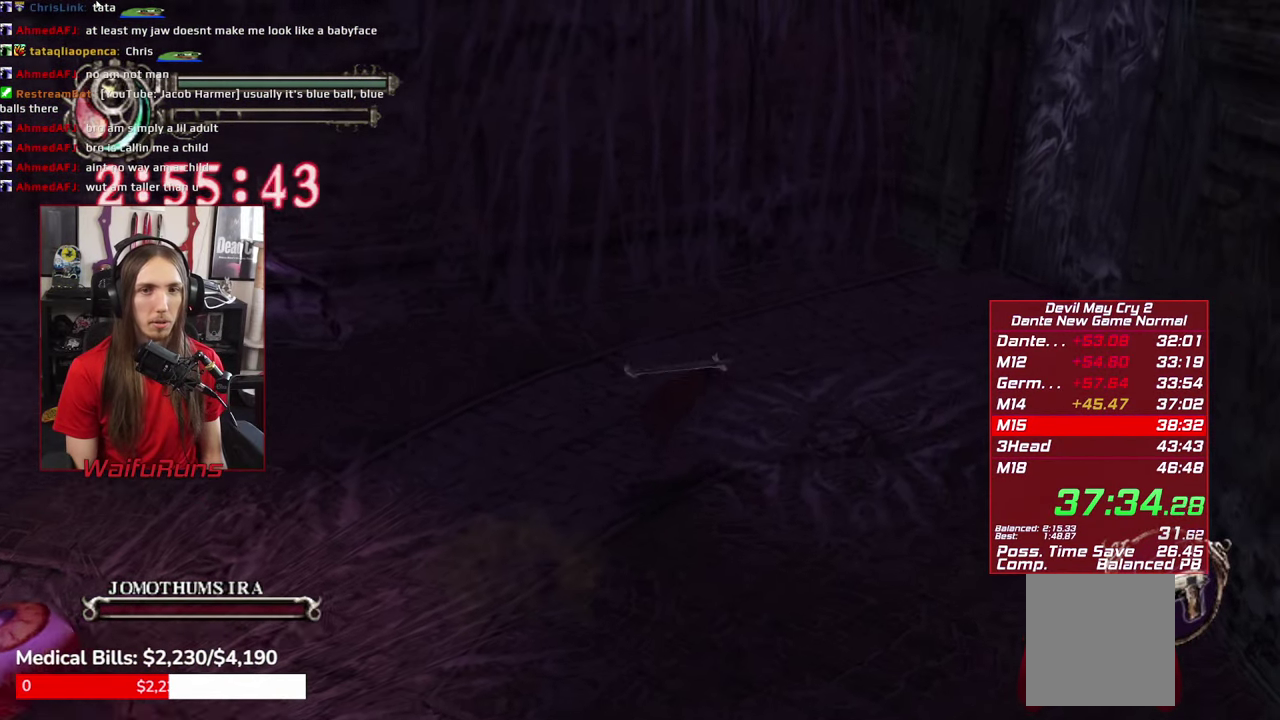
{"buttons": ["R2"], "left_stick": "up-right", "right_stick": "center", "events": [[334, "B", "up"]]}
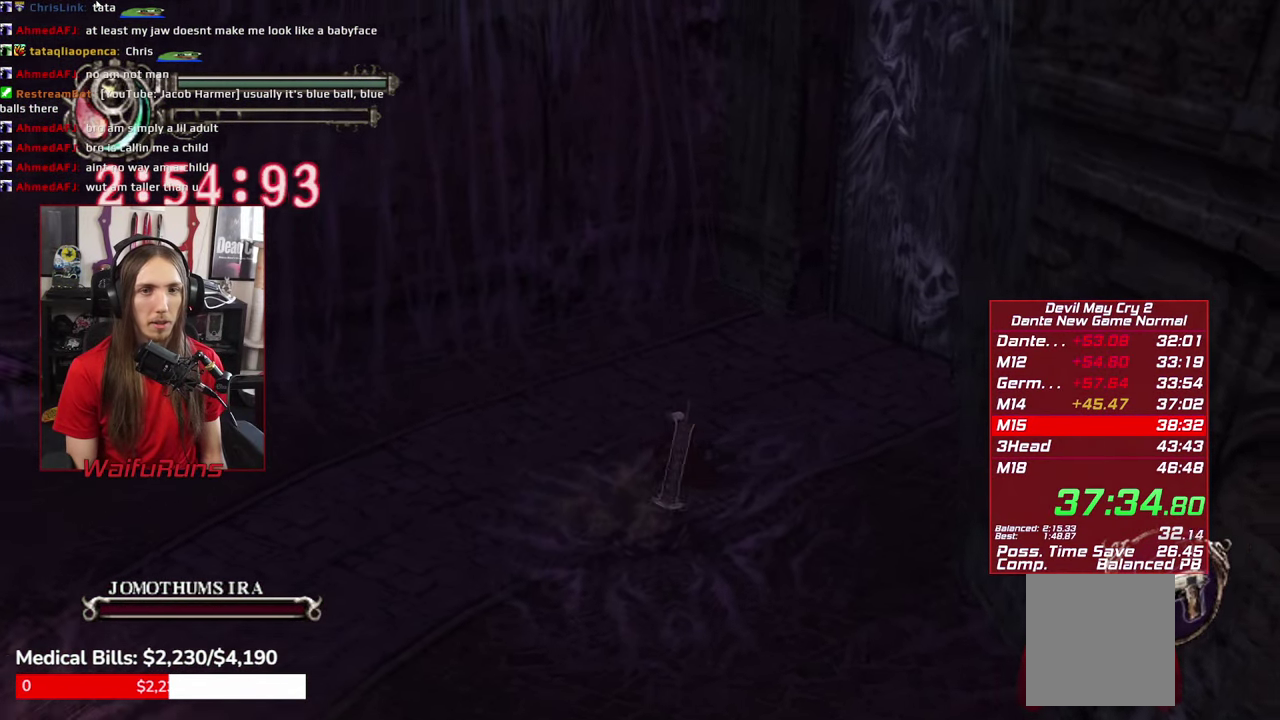
{"buttons": ["R2"], "left_stick": "up-right", "right_stick": "center", "events": [[67, "B", "down"], [200, "B", "up"]]}
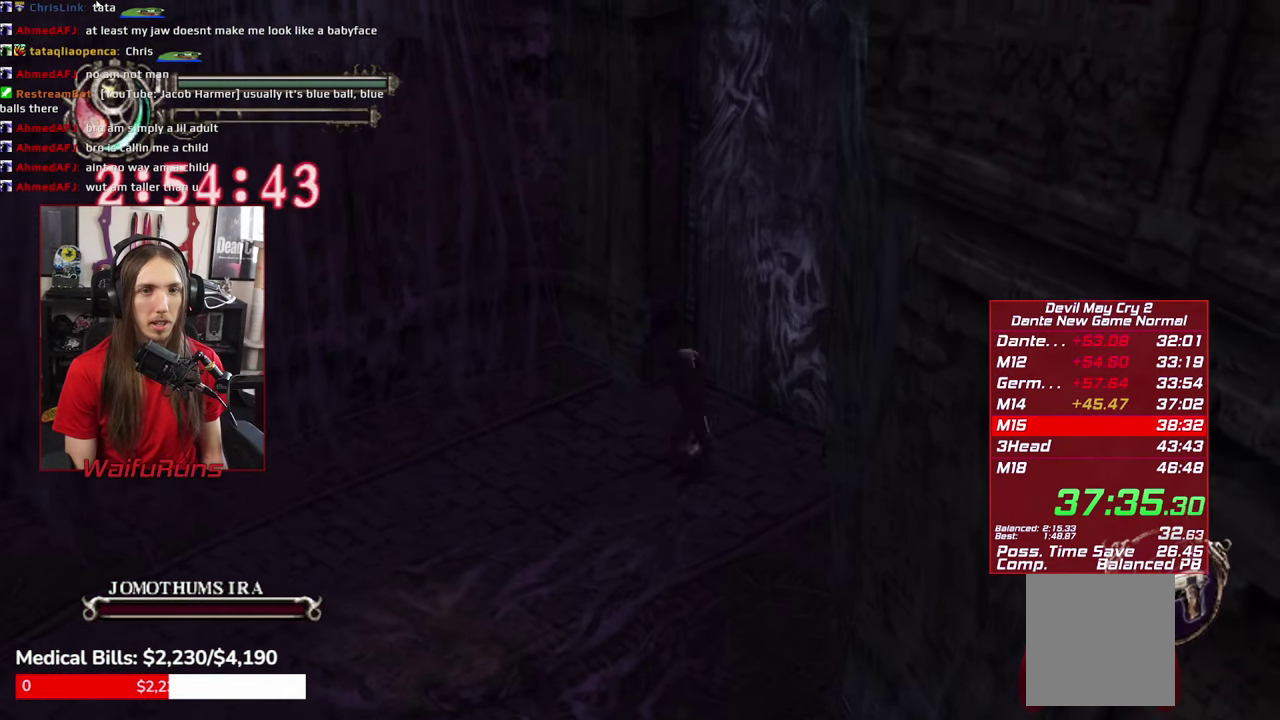
{"buttons": [], "left_stick": "up-left", "right_stick": "center", "events": [[134, "left_stick", "up"], [367, "R2", "up"], [400, "left_stick", "up-left"]]}
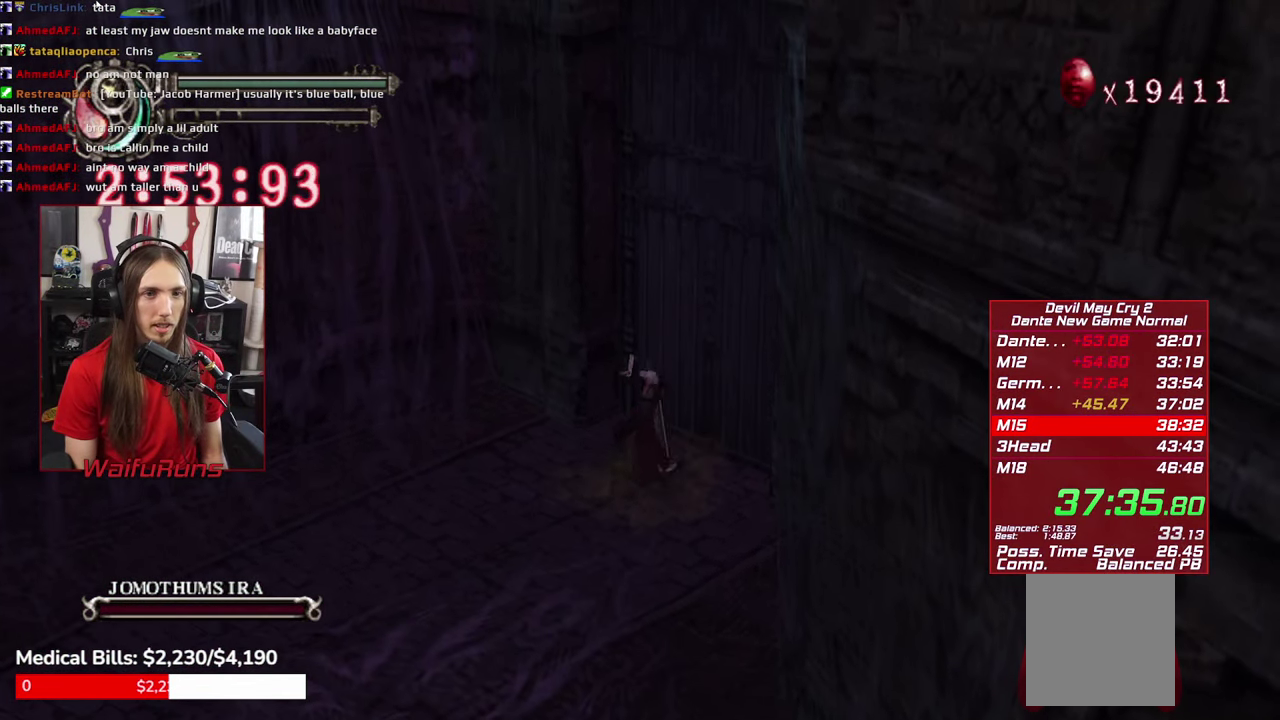
{"buttons": [], "left_stick": "center", "right_stick": "center", "events": [[217, "left_stick", "center"]]}
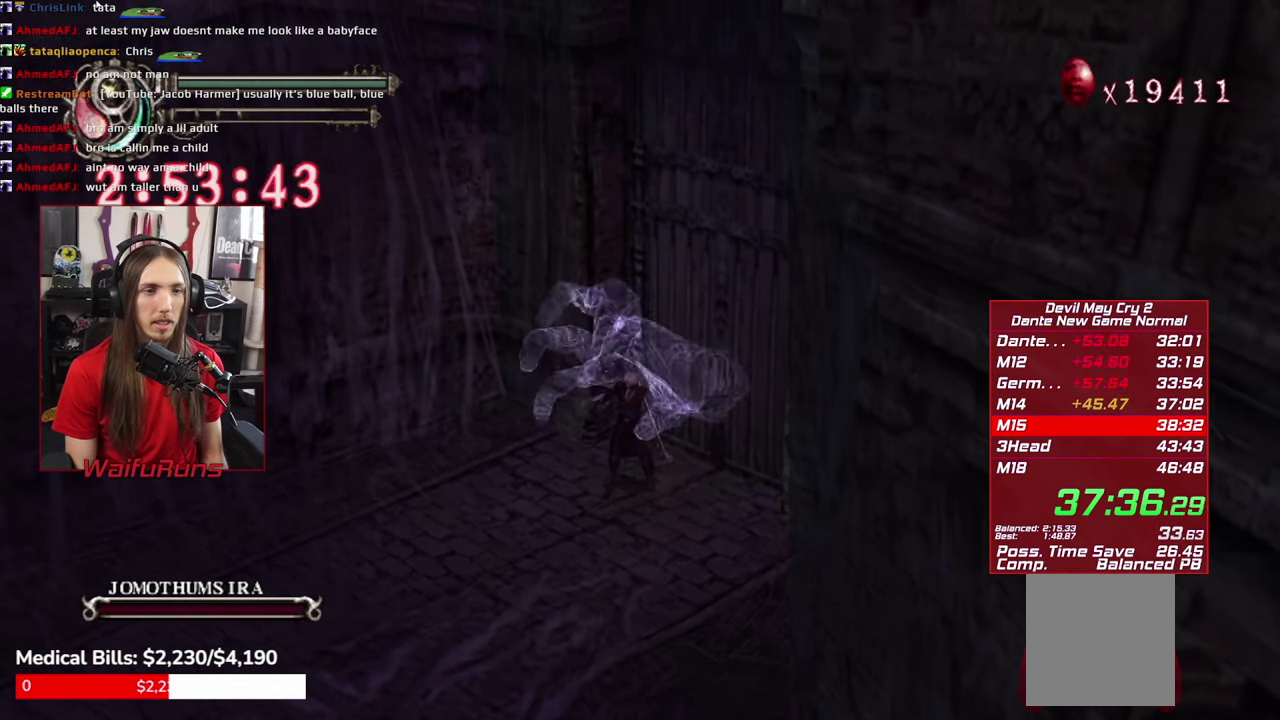
{"buttons": [], "left_stick": "center", "right_stick": "center", "events": []}
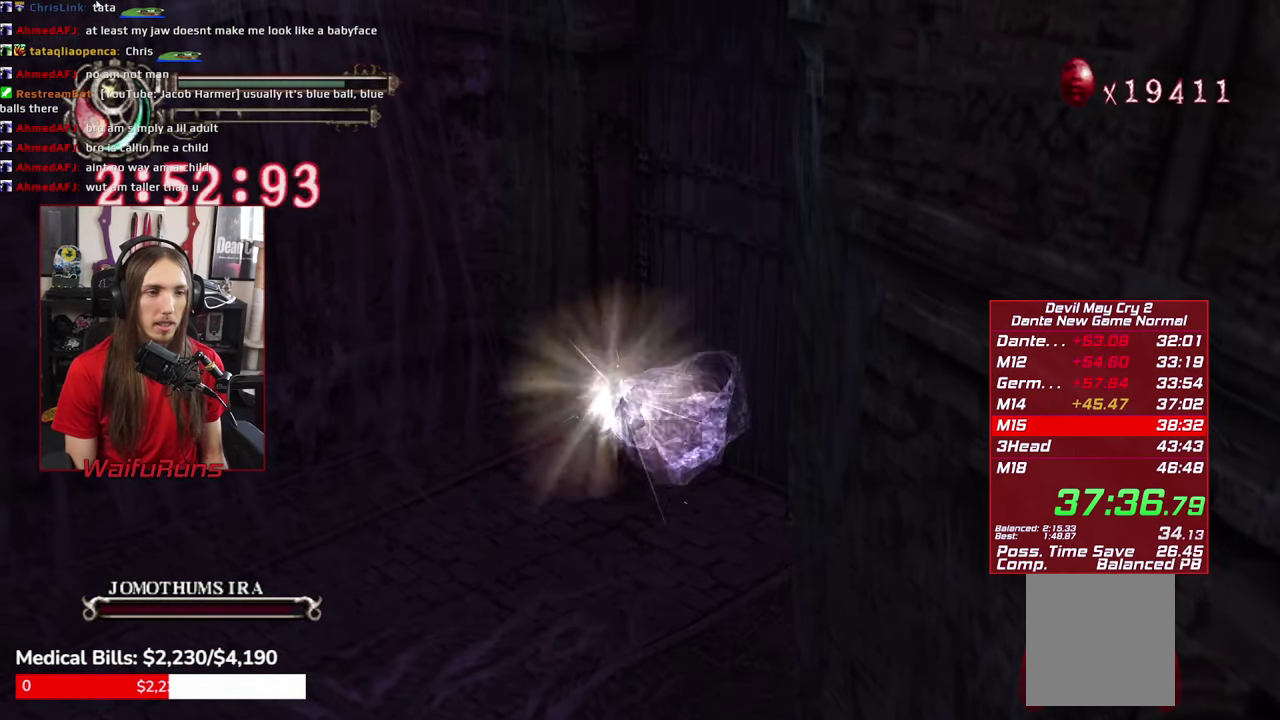
{"buttons": [], "left_stick": "center", "right_stick": "center", "events": []}
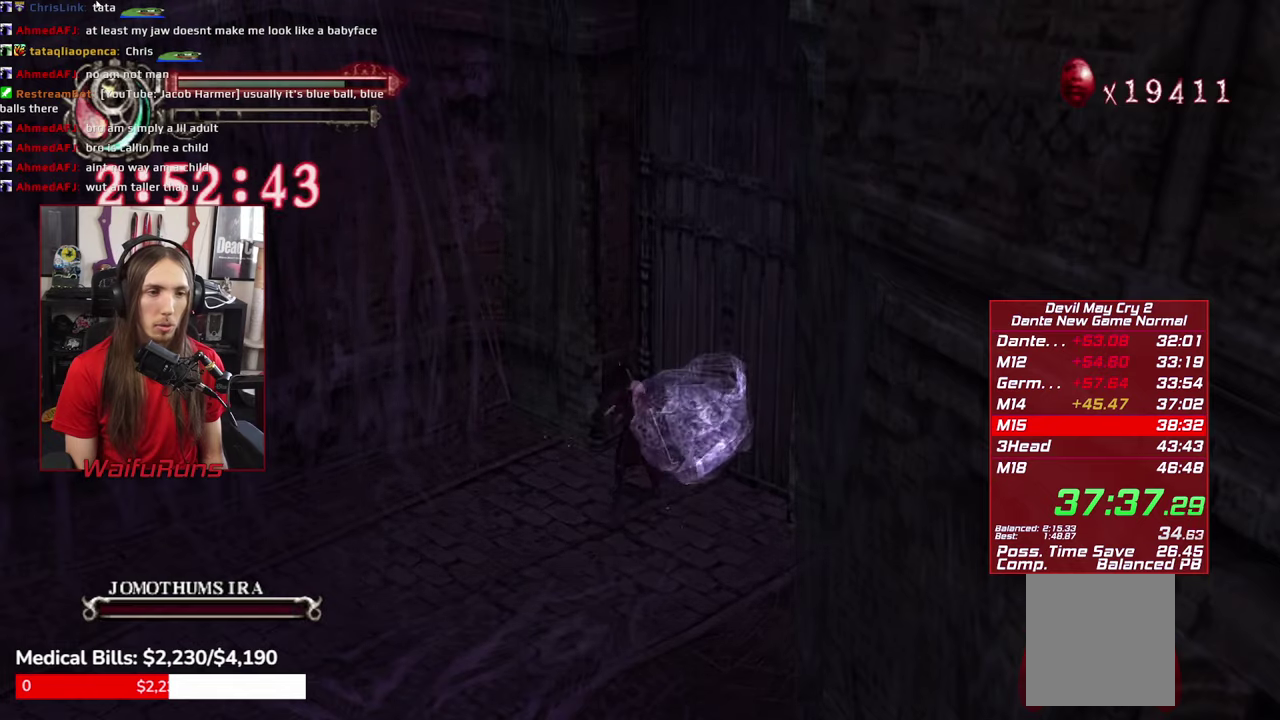
{"buttons": [], "left_stick": "center", "right_stick": "center", "events": []}
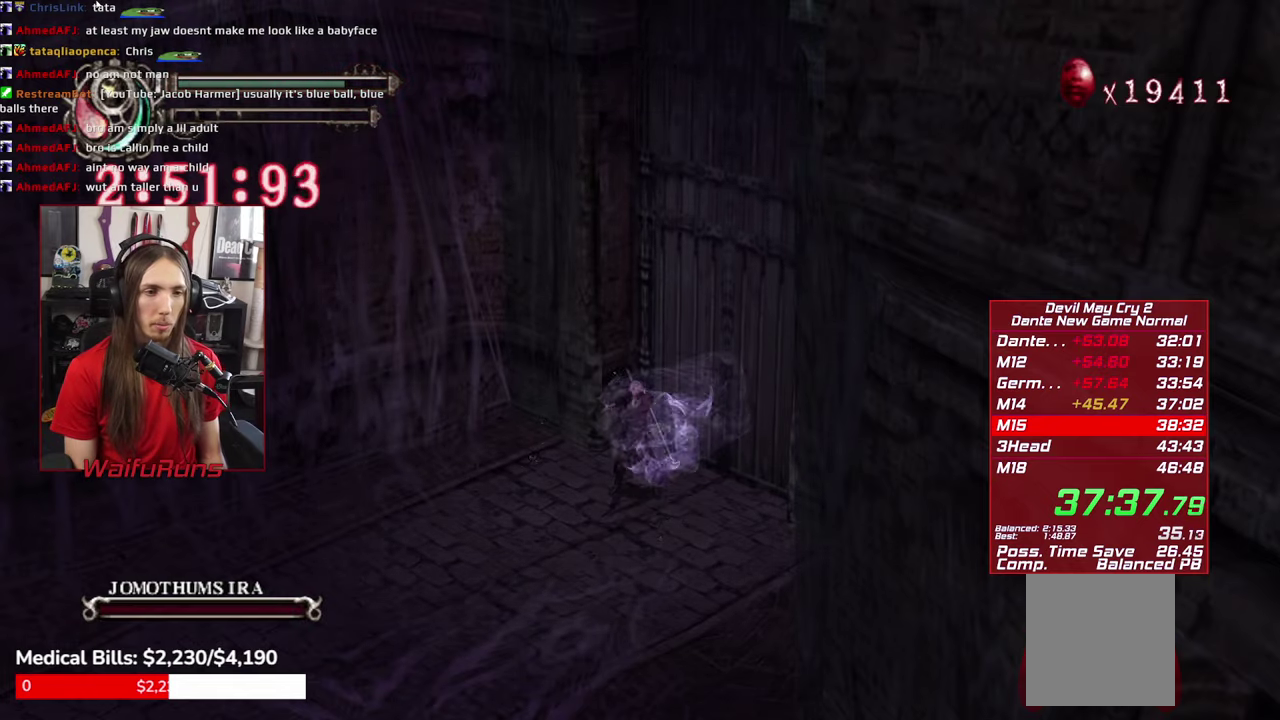
{"buttons": [], "left_stick": "center", "right_stick": "center", "events": []}
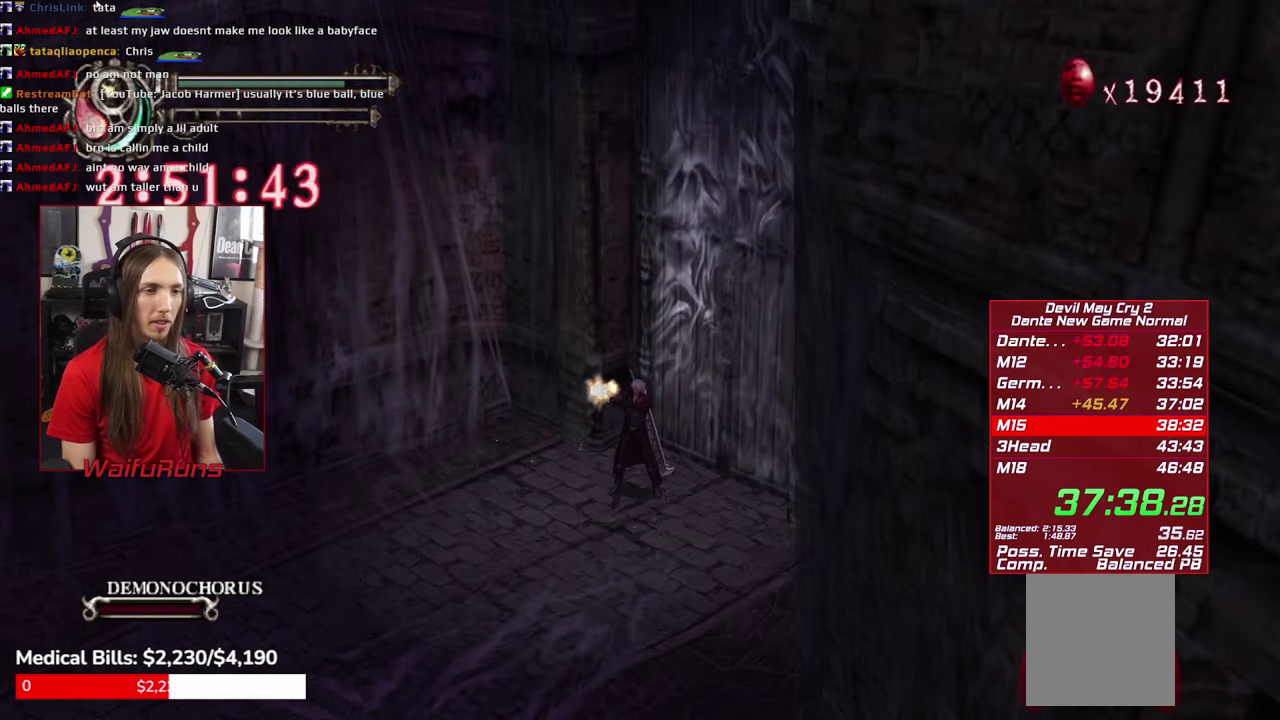
{"buttons": [], "left_stick": "center", "right_stick": "center", "events": []}
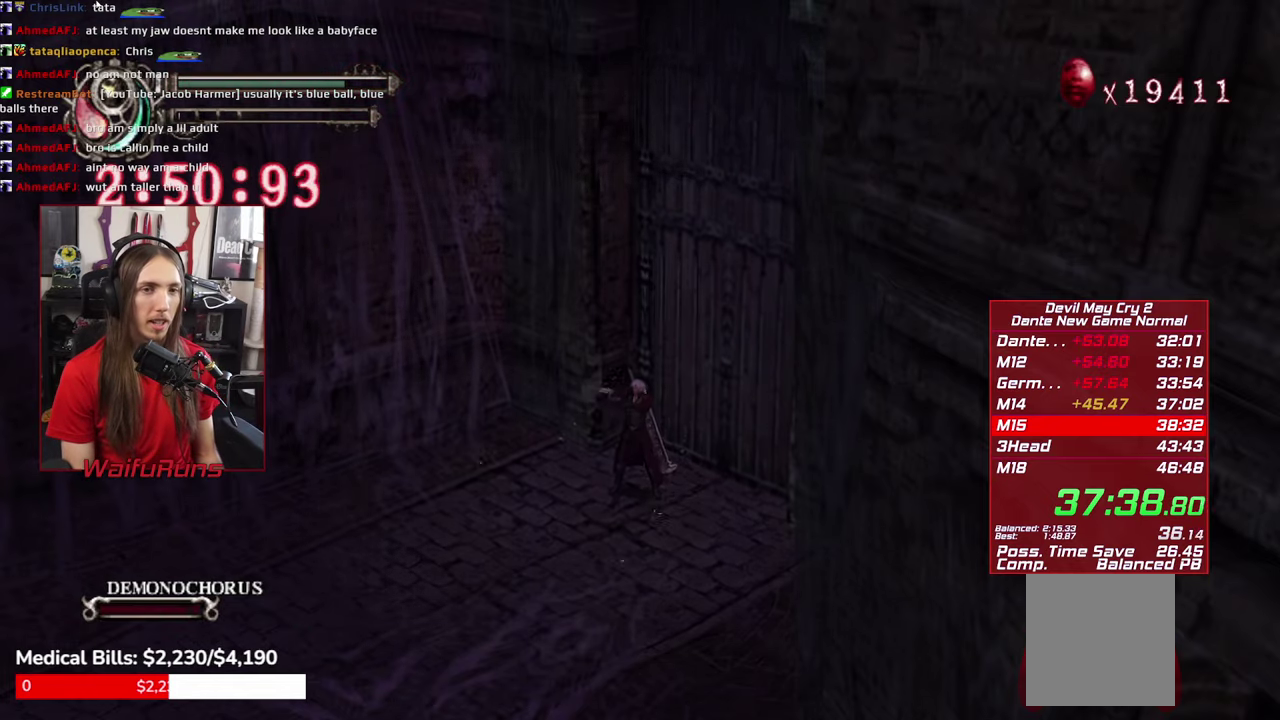
{"buttons": [], "left_stick": "center", "right_stick": "center", "events": []}
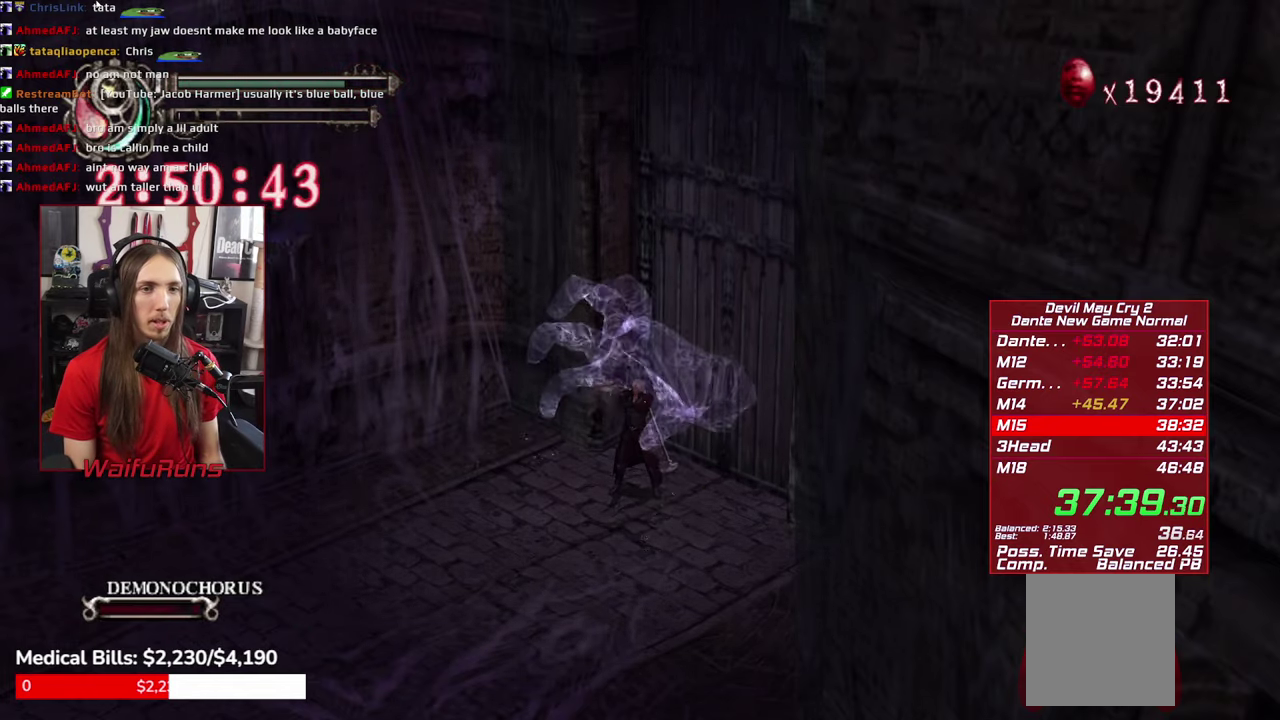
{"buttons": [], "left_stick": "center", "right_stick": "center", "events": []}
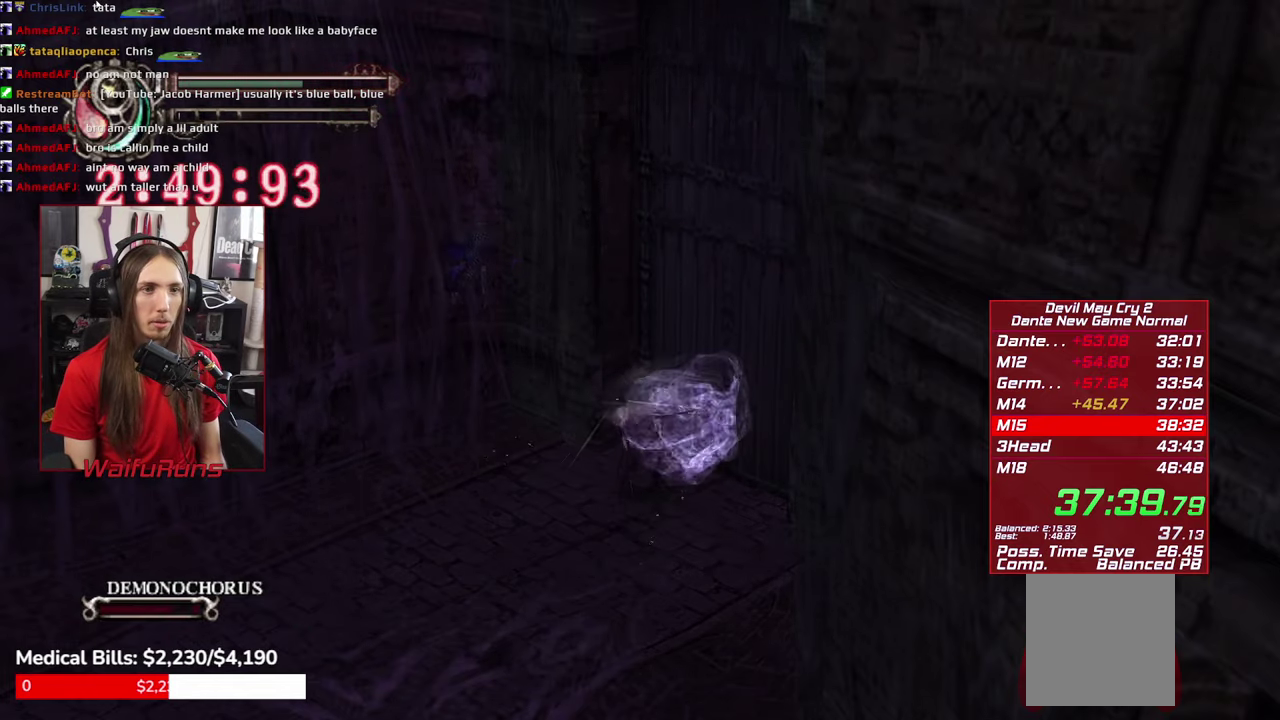
{"buttons": ["L2"], "left_stick": "center", "right_stick": "center", "events": [[450, "L2", "down"]]}
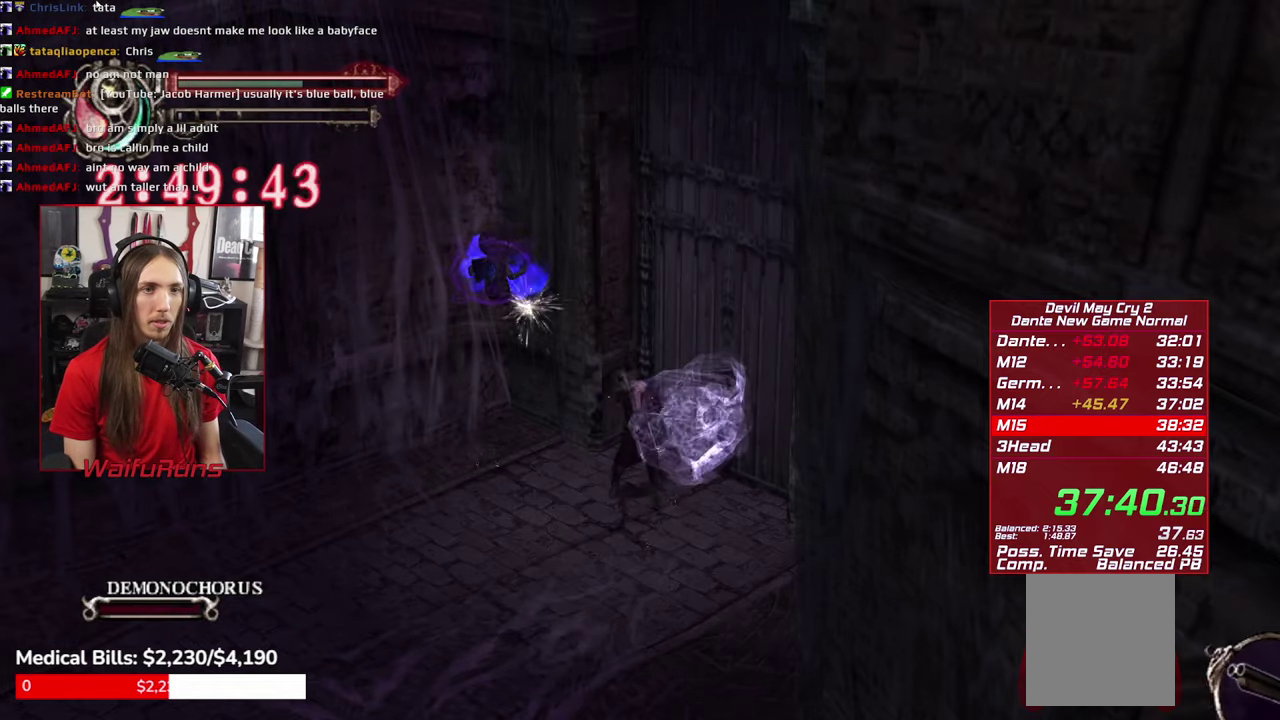
{"buttons": ["L2"], "left_stick": "center", "right_stick": "center", "events": [[266, "L2", "up"], [433, "L2", "down"]]}
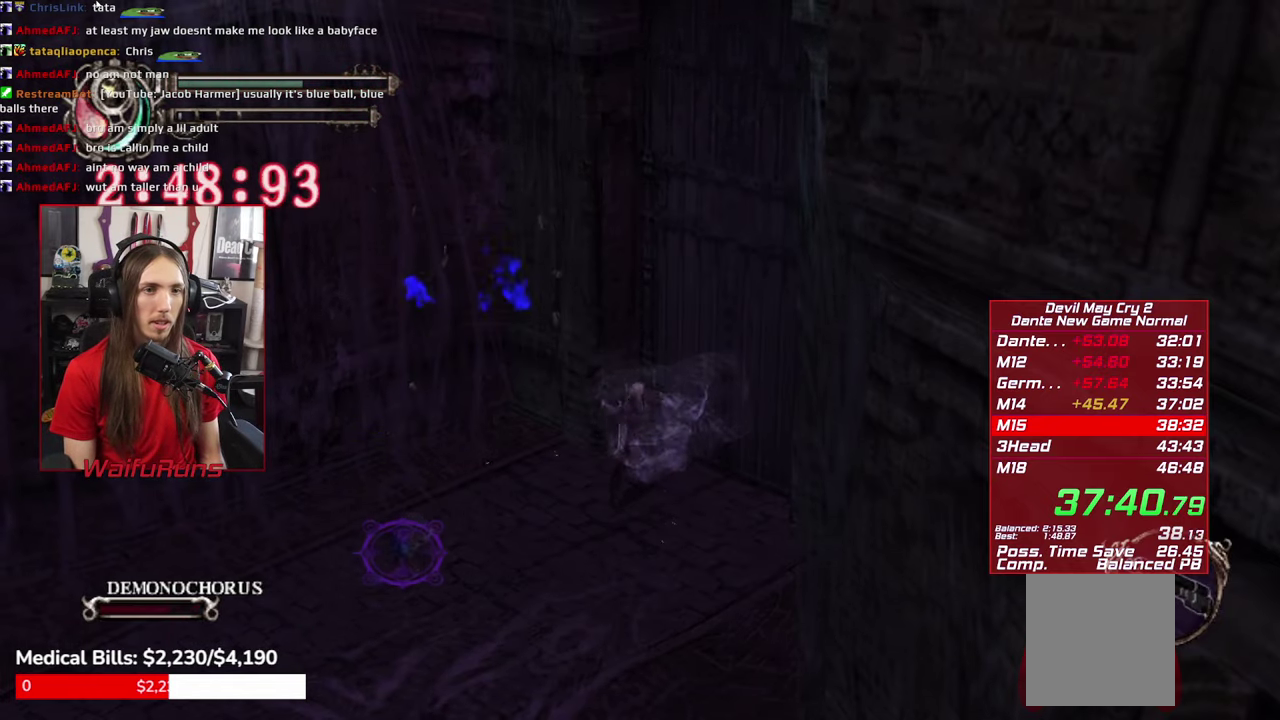
{"buttons": ["R2"], "left_stick": "center", "right_stick": "center", "events": [[100, "L2", "up"], [400, "R2", "down"]]}
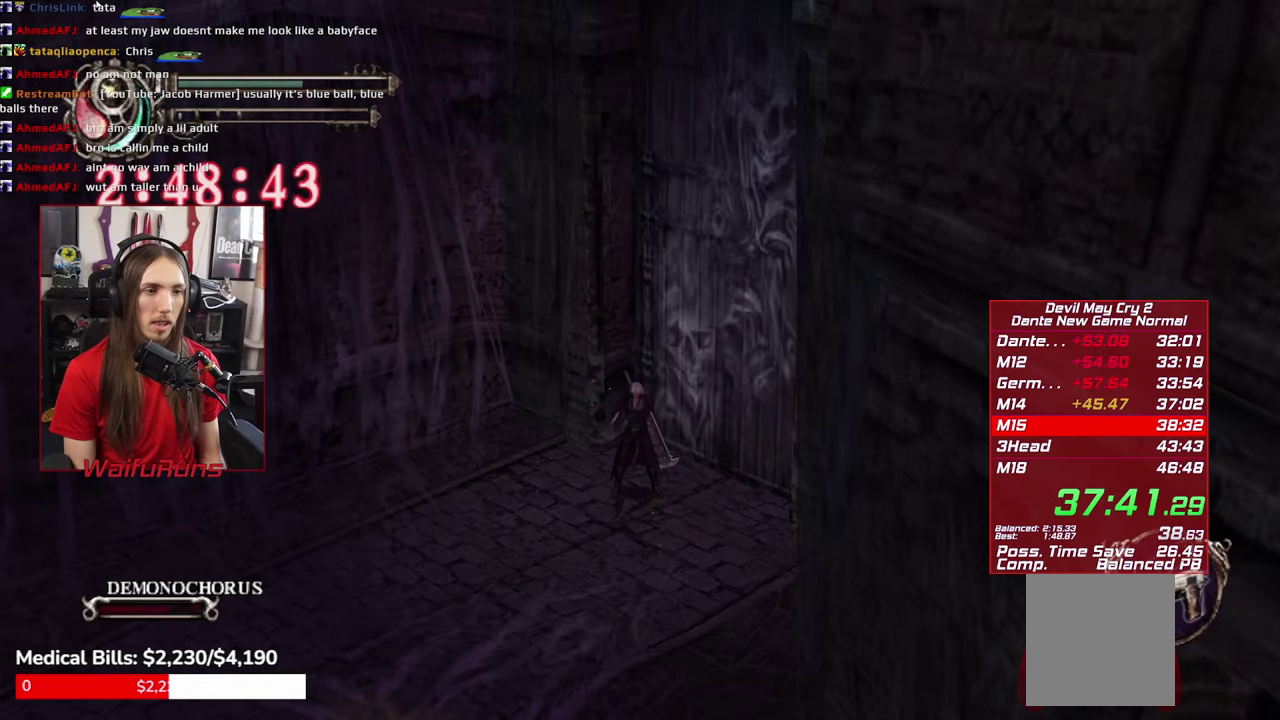
{"buttons": ["R2"], "left_stick": "center", "right_stick": "center", "events": []}
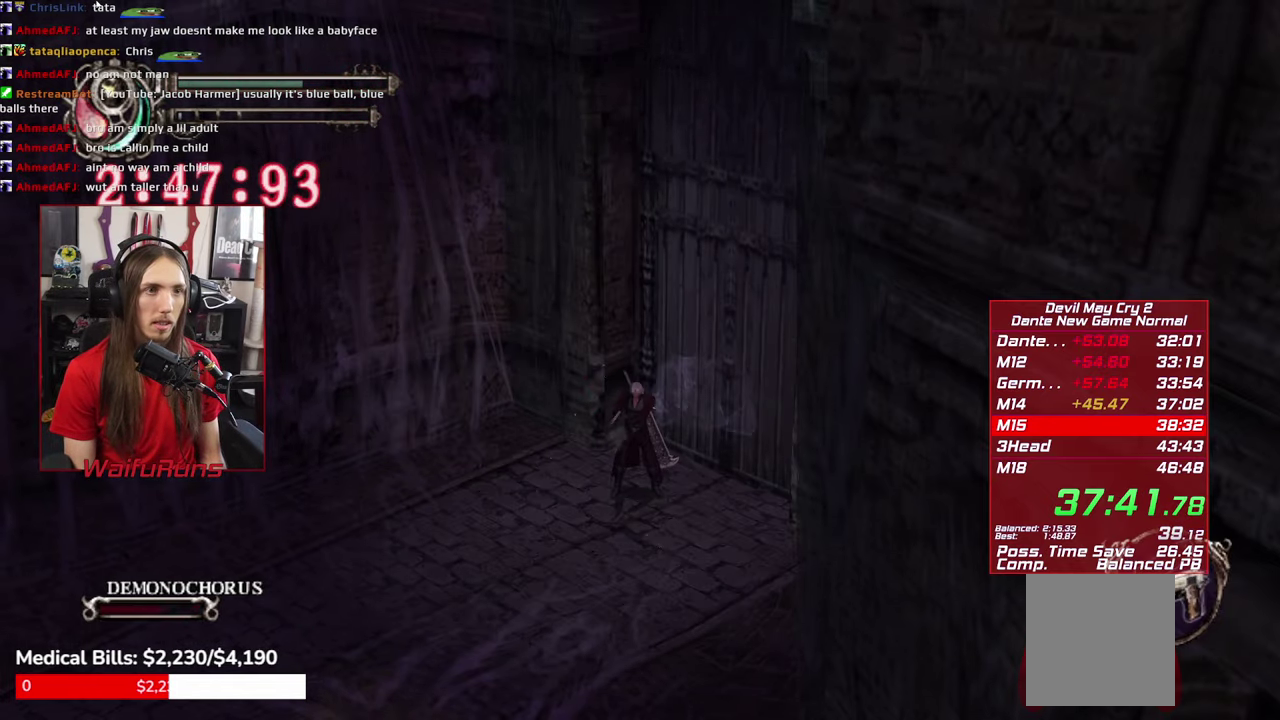
{"buttons": ["R2"], "left_stick": "center", "right_stick": "center", "events": []}
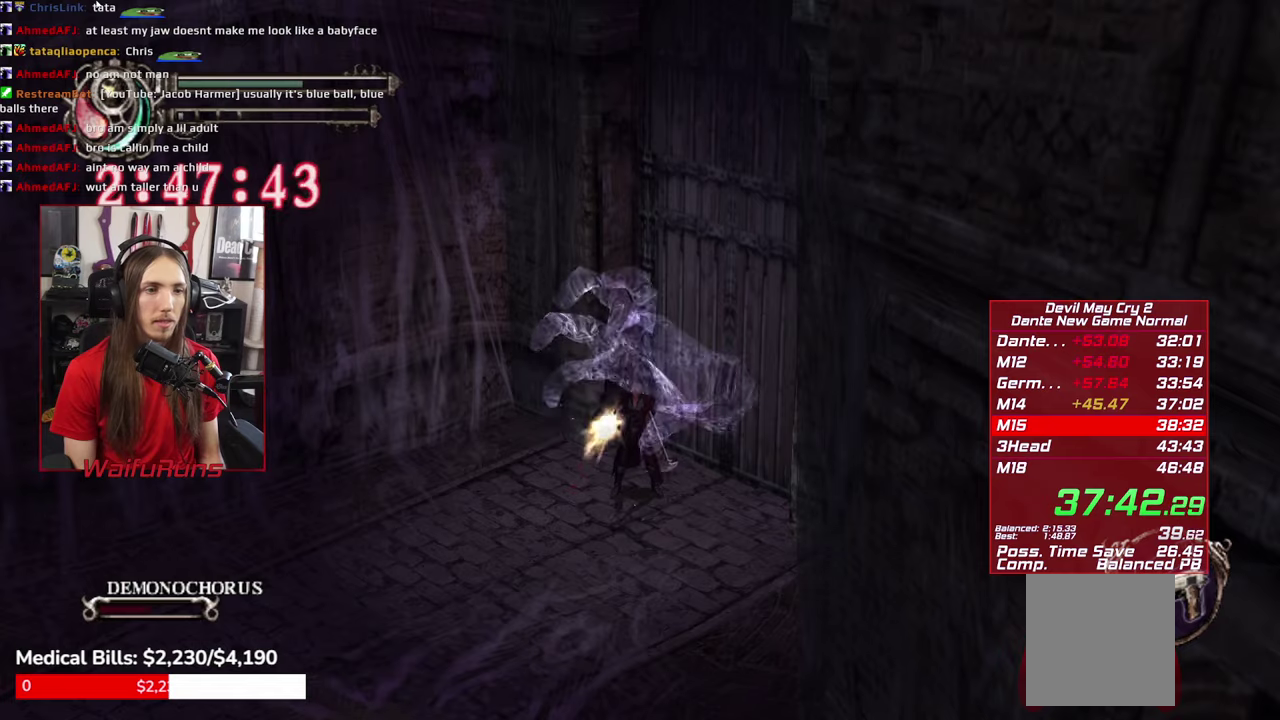
{"buttons": ["R2"], "left_stick": "center", "right_stick": "center", "events": []}
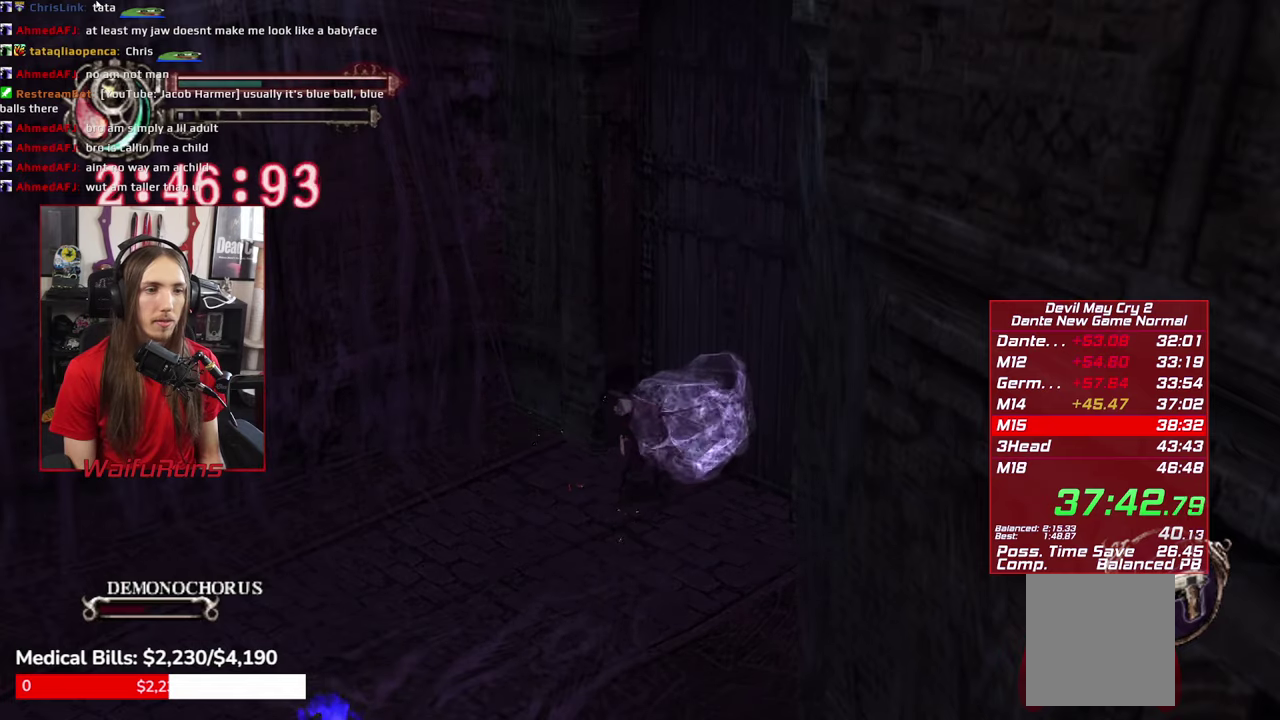
{"buttons": ["R2"], "left_stick": "center", "right_stick": "center", "events": []}
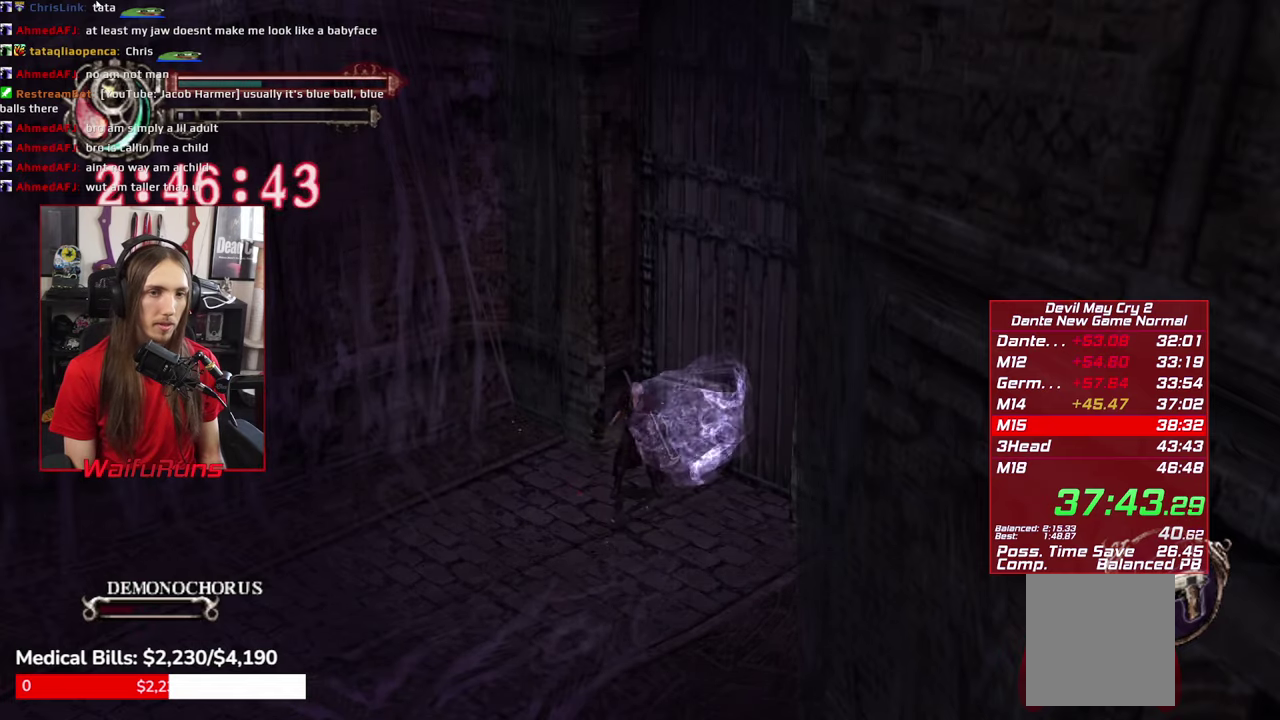
{"buttons": ["R2"], "left_stick": "center", "right_stick": "center", "events": []}
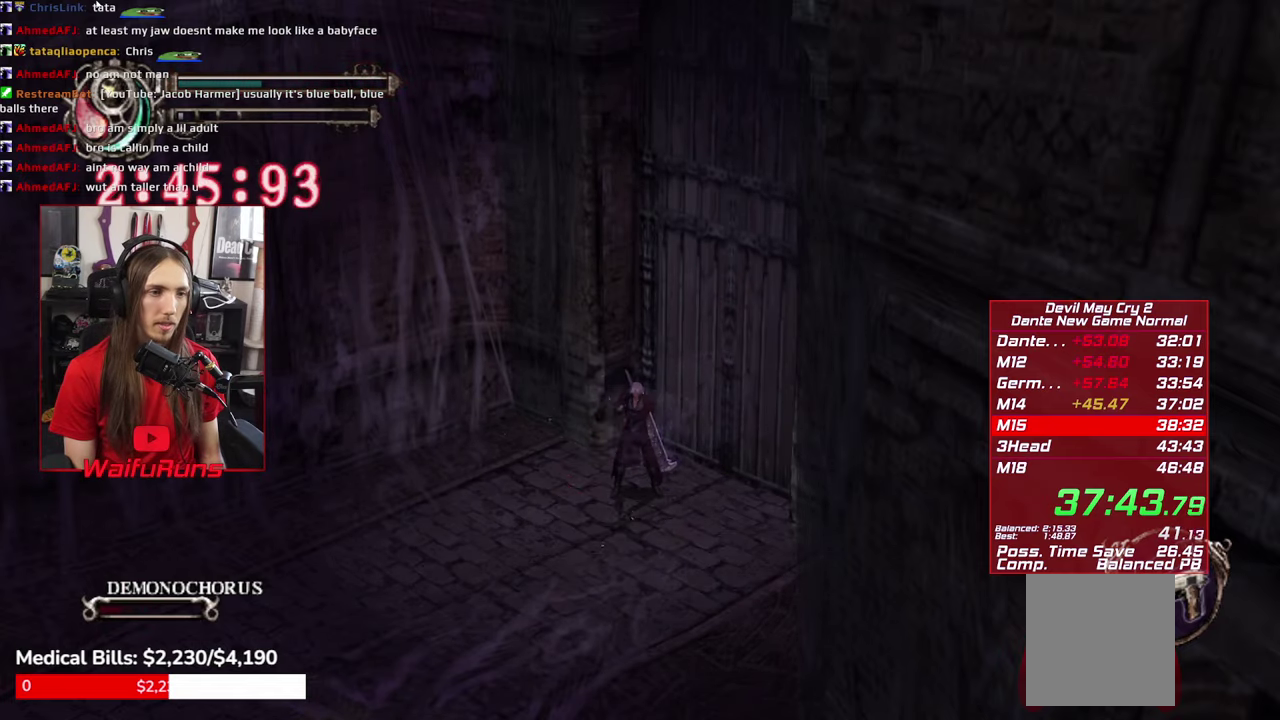
{"buttons": ["R2"], "left_stick": "center", "right_stick": "center", "events": []}